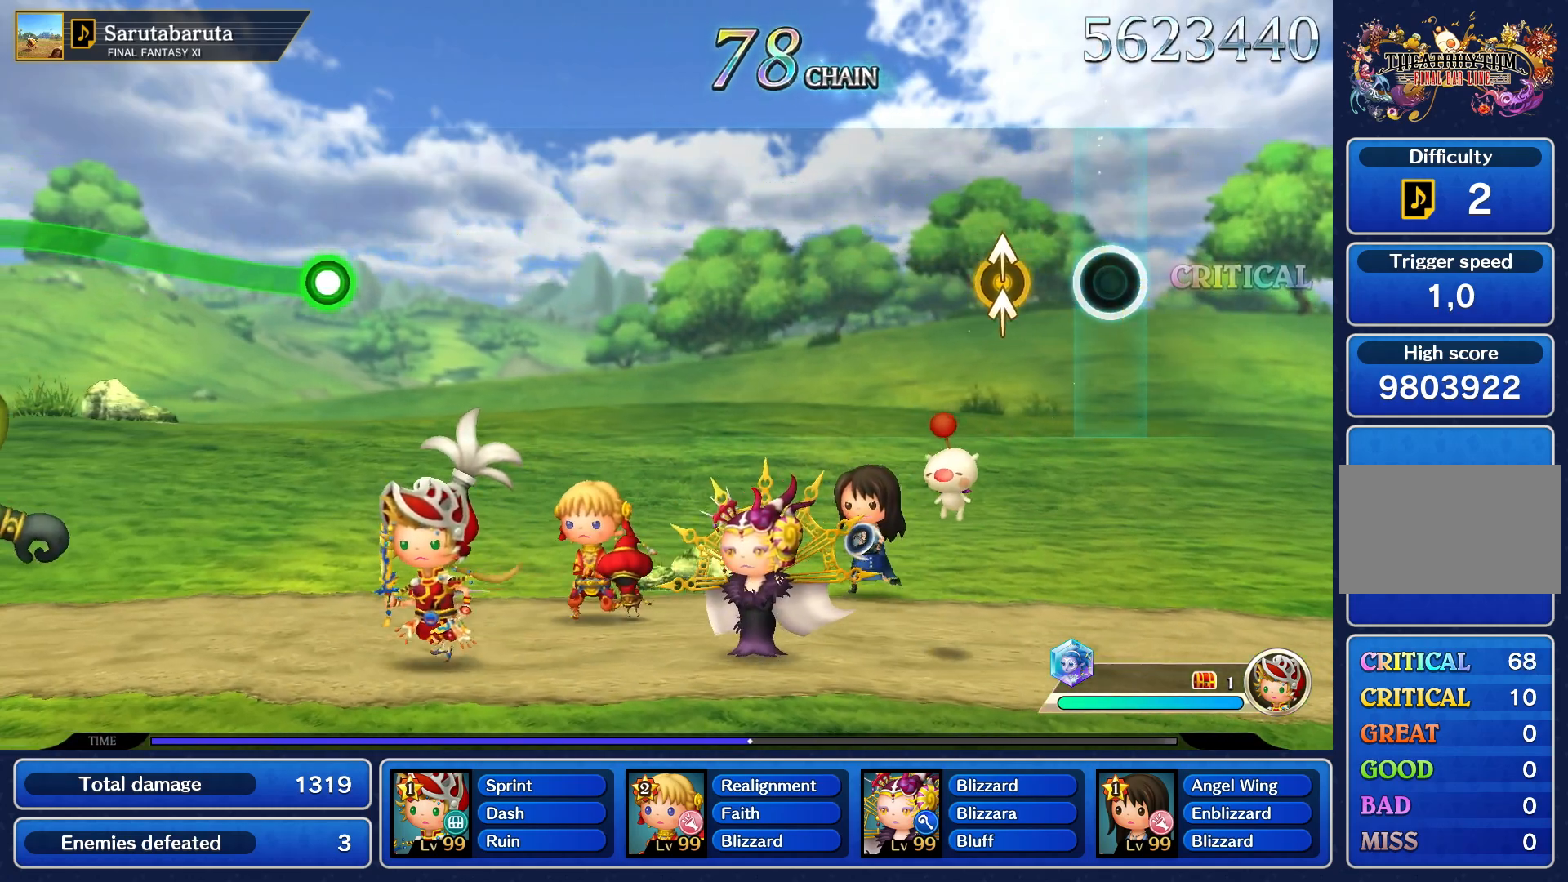
Gameplay with a controller (PlayStation layout); each line is a JSON object with the inputs held at the frame after it (dt_ms = milliseconds from this image to that frame). "events" lists button and stick changes between this image and that frame as [ms after this image, input, new state], when the widget could be followed in between. Not read: L3 R3.
{"dt_ms": 500, "buttons": [], "left_stick": "center", "right_stick": "center", "events": [[233, "left_stick", "up"], [250, "right_stick", "up-right"], [333, "left_stick", "center"], [367, "right_stick", "center"]]}
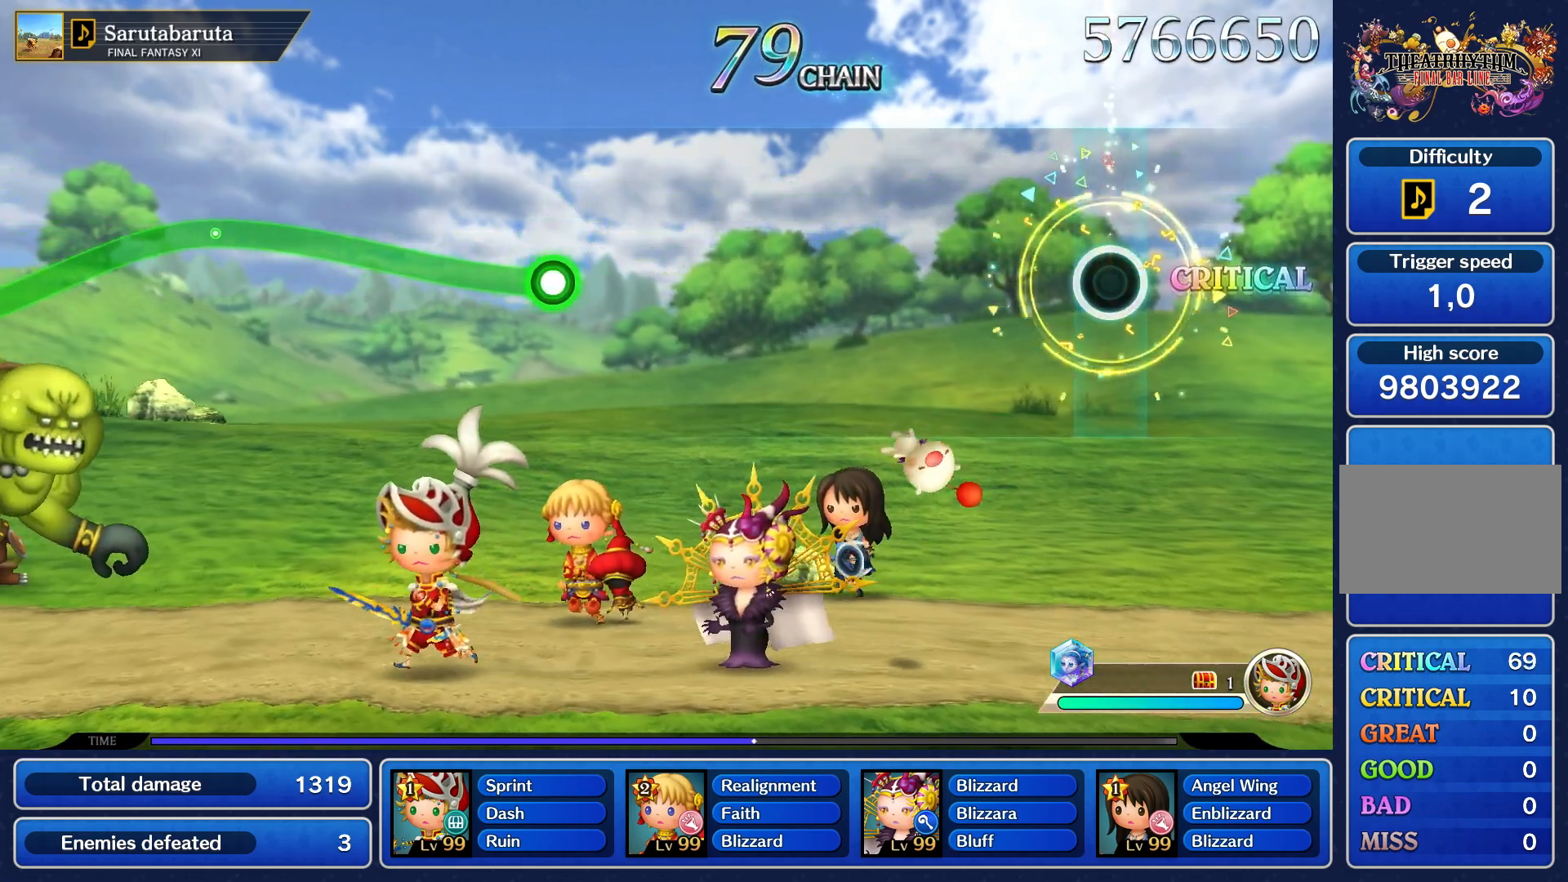
{"dt_ms": 500, "buttons": [], "left_stick": "center", "right_stick": "center", "events": []}
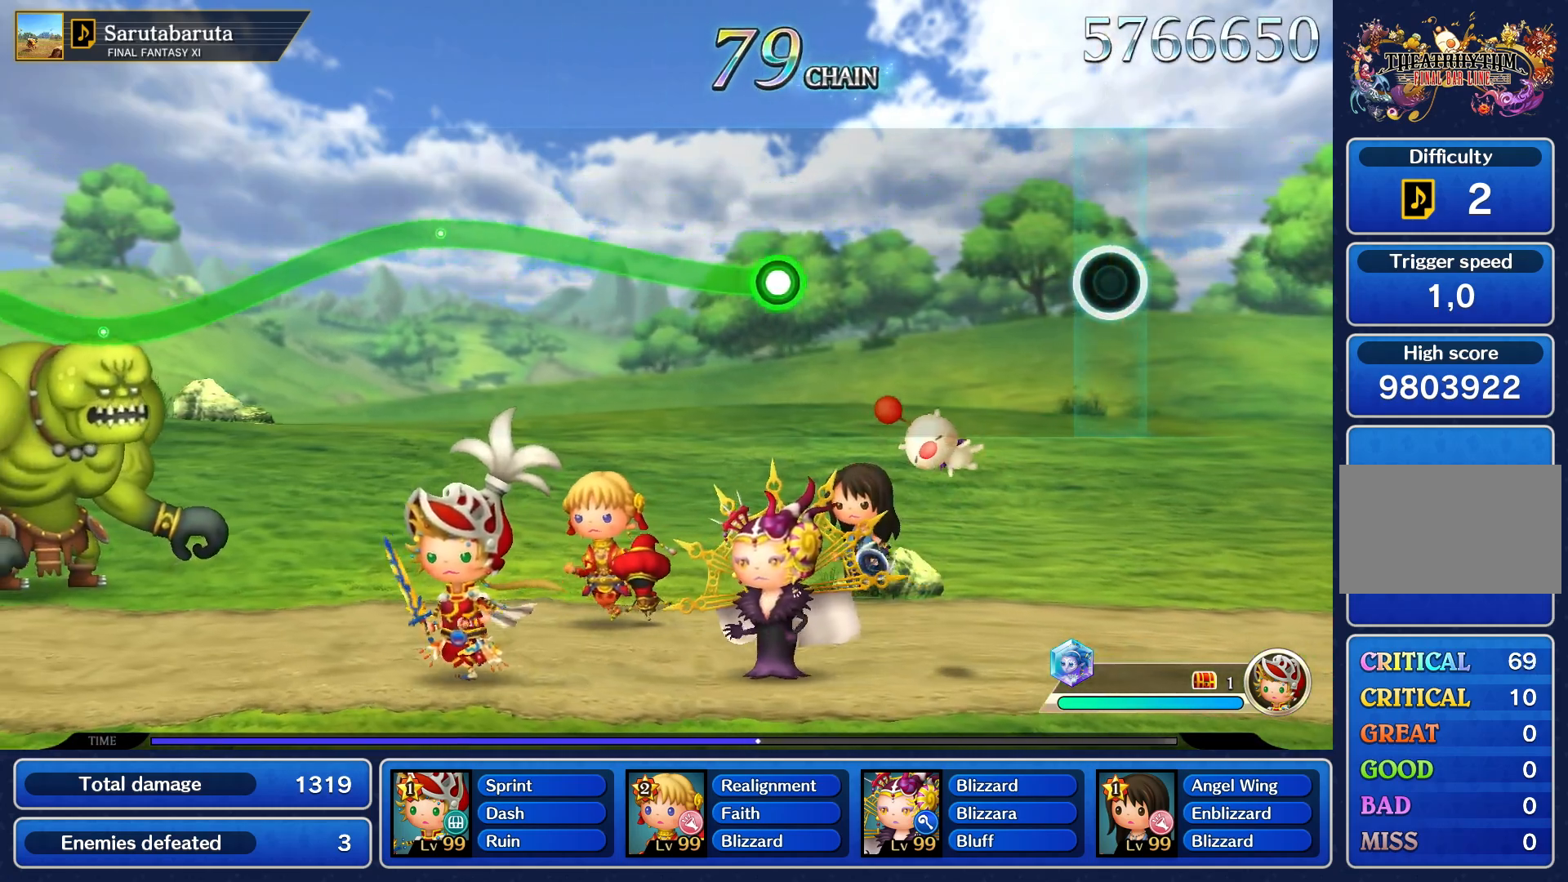
{"dt_ms": 500, "buttons": [], "left_stick": "center", "right_stick": "center", "events": []}
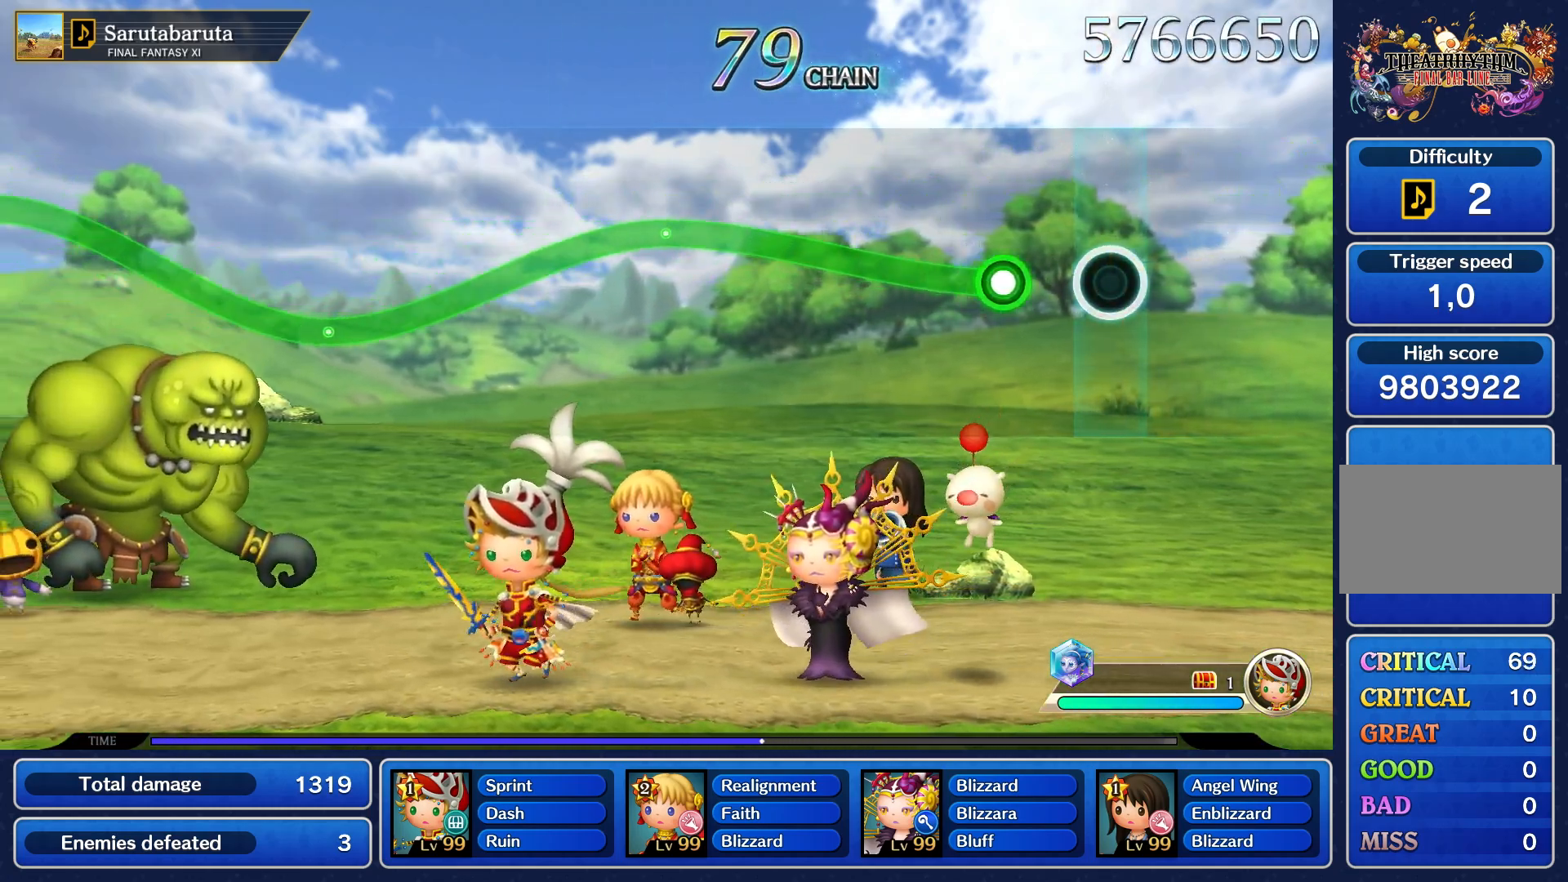
{"dt_ms": 500, "buttons": ["R1"], "left_stick": "up", "right_stick": "center", "events": [[250, "left_stick", "up"], [283, "R1", "down"]]}
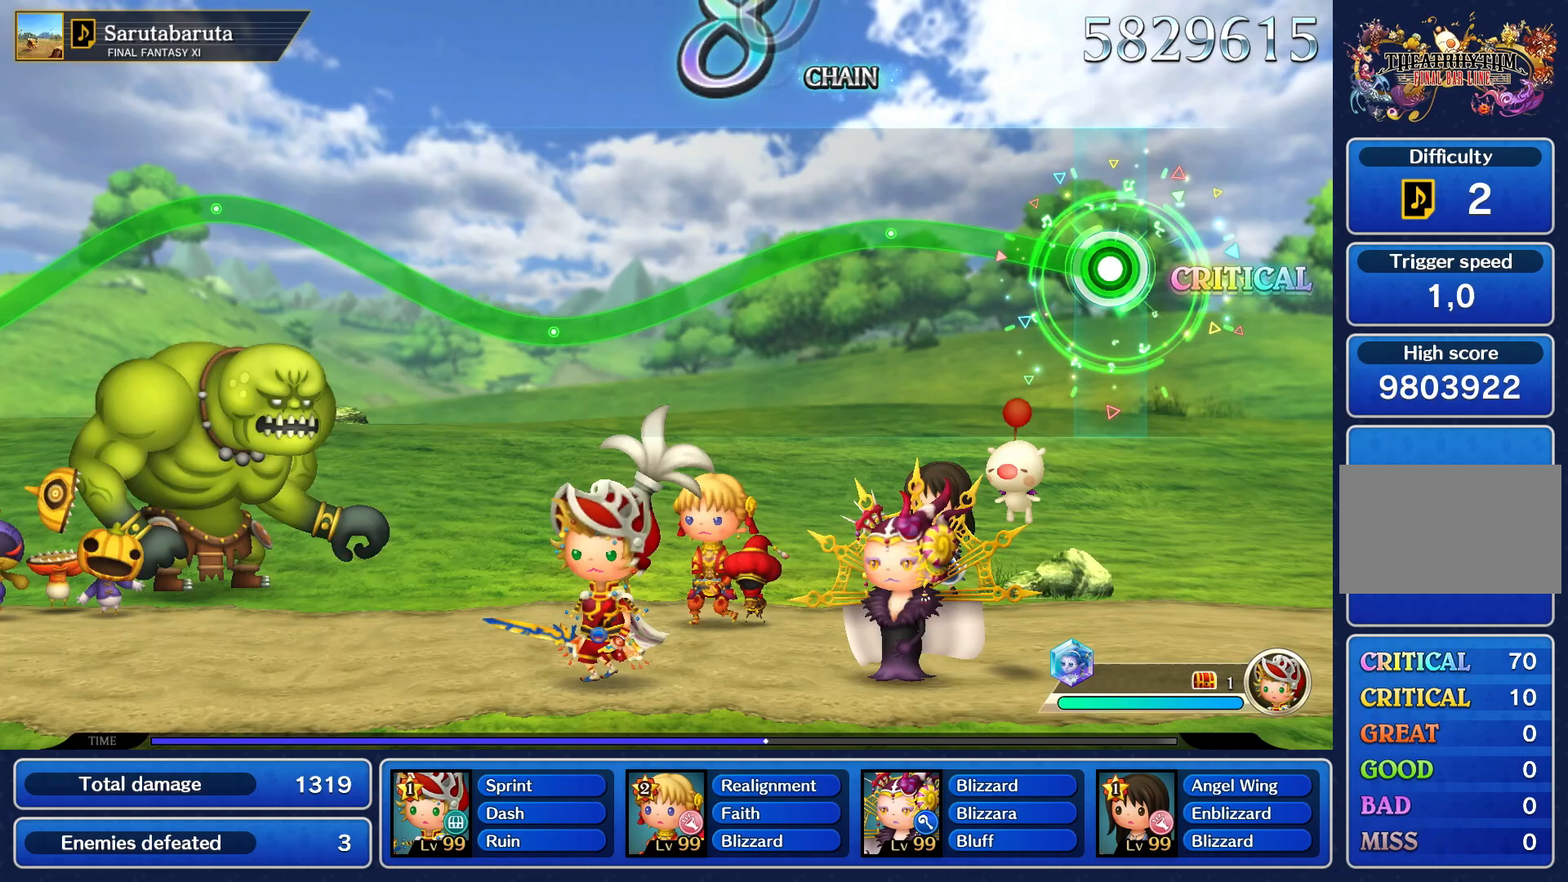
{"dt_ms": 500, "buttons": ["R1"], "left_stick": "center", "right_stick": "center", "events": [[483, "left_stick", "center"]]}
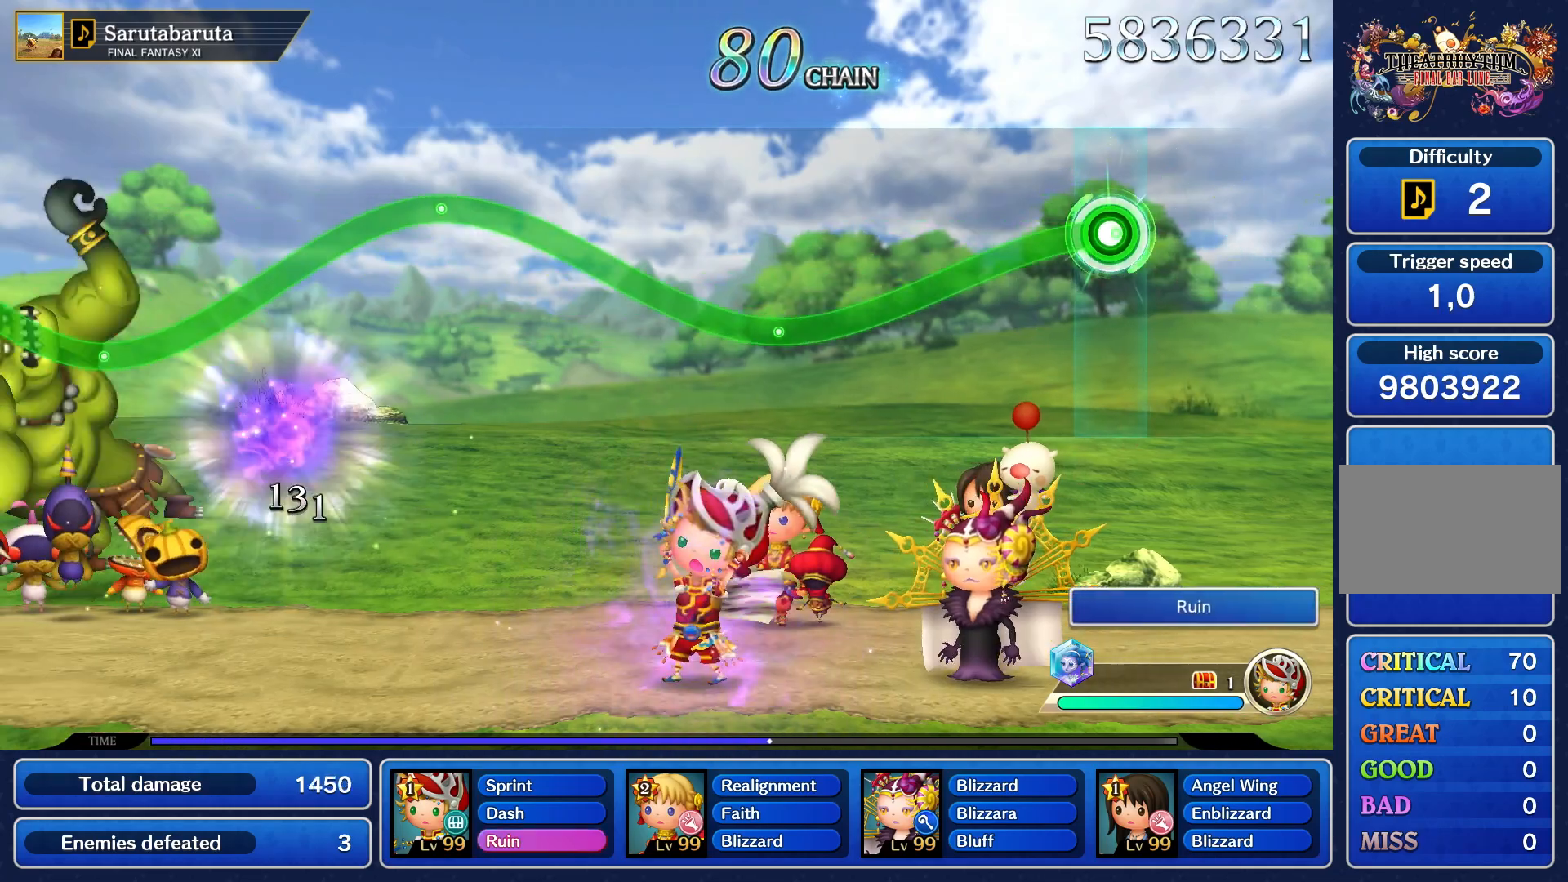
{"dt_ms": 500, "buttons": ["R1"], "left_stick": "center", "right_stick": "center", "events": []}
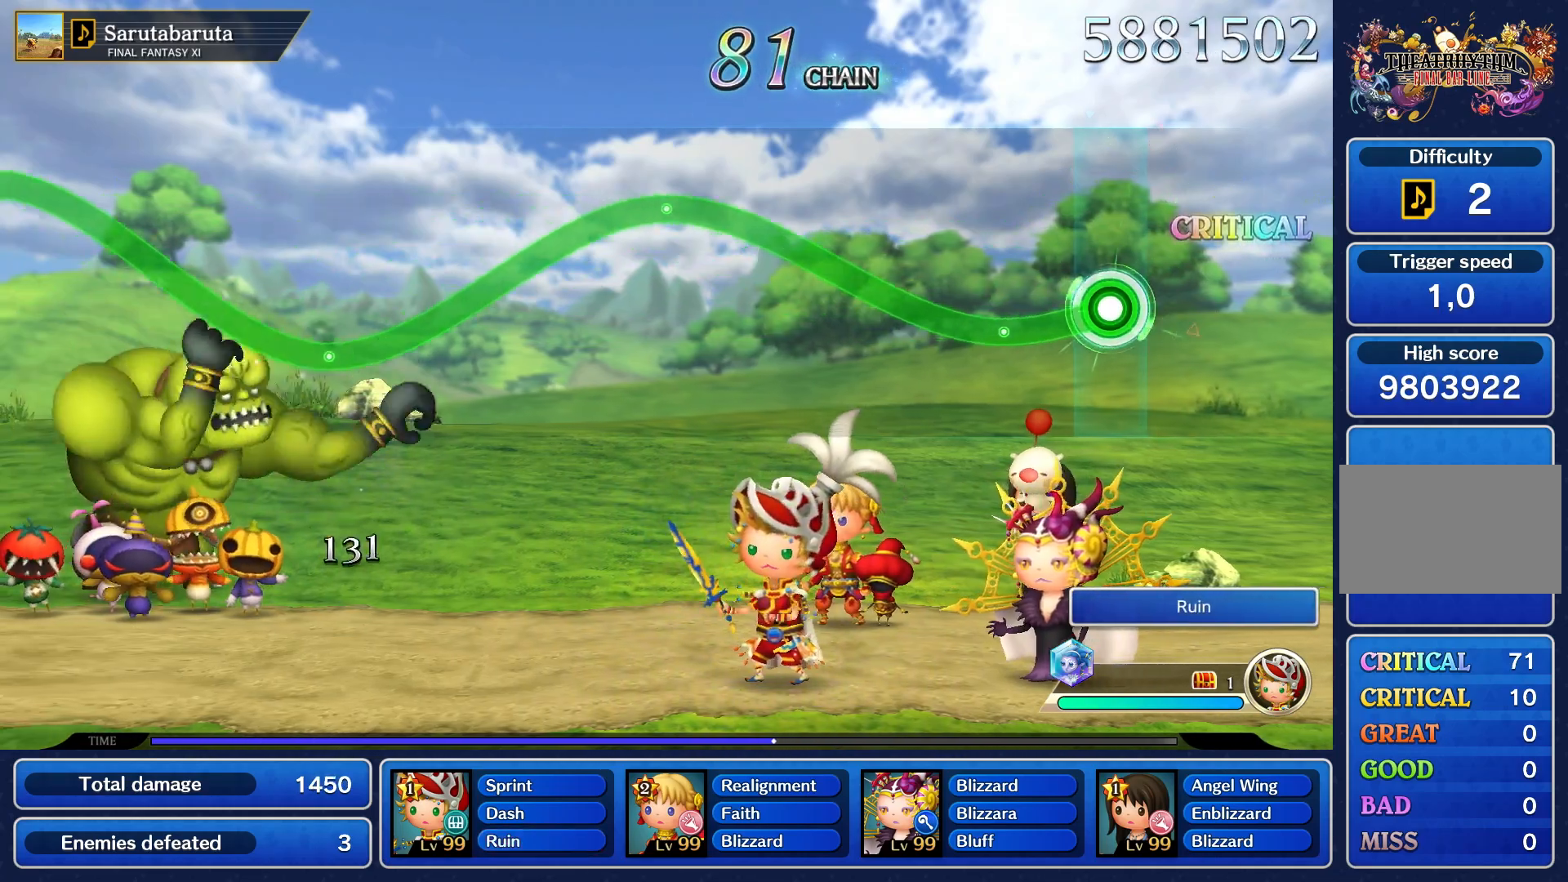
{"dt_ms": 500, "buttons": ["R1"], "left_stick": "up", "right_stick": "center", "events": [[283, "left_stick", "up"]]}
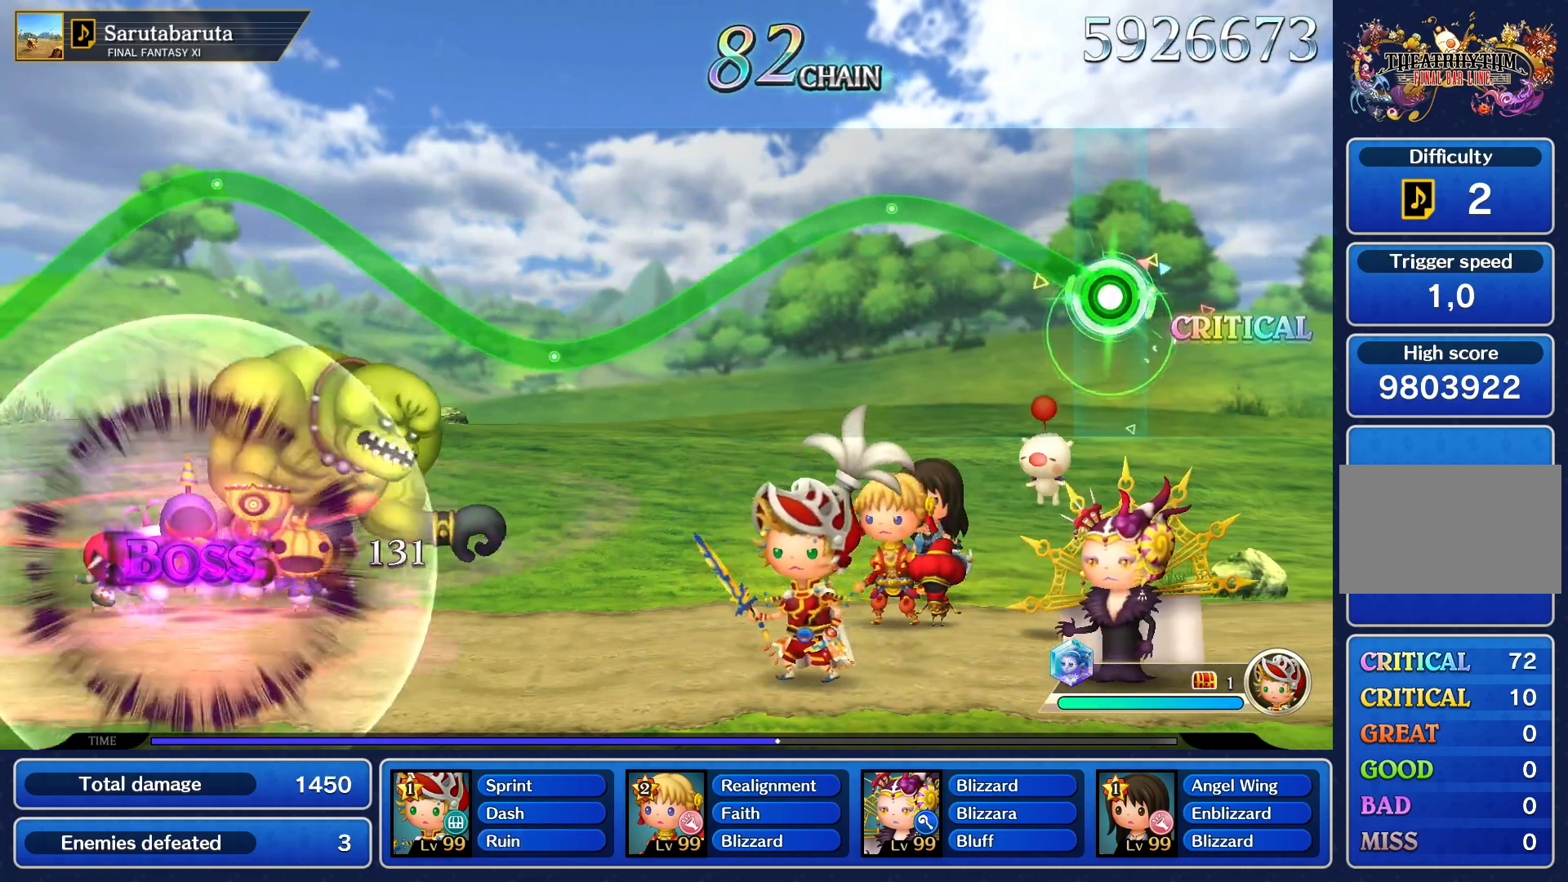
{"dt_ms": 500, "buttons": ["R1"], "left_stick": "center", "right_stick": "center", "events": [[500, "left_stick", "center"]]}
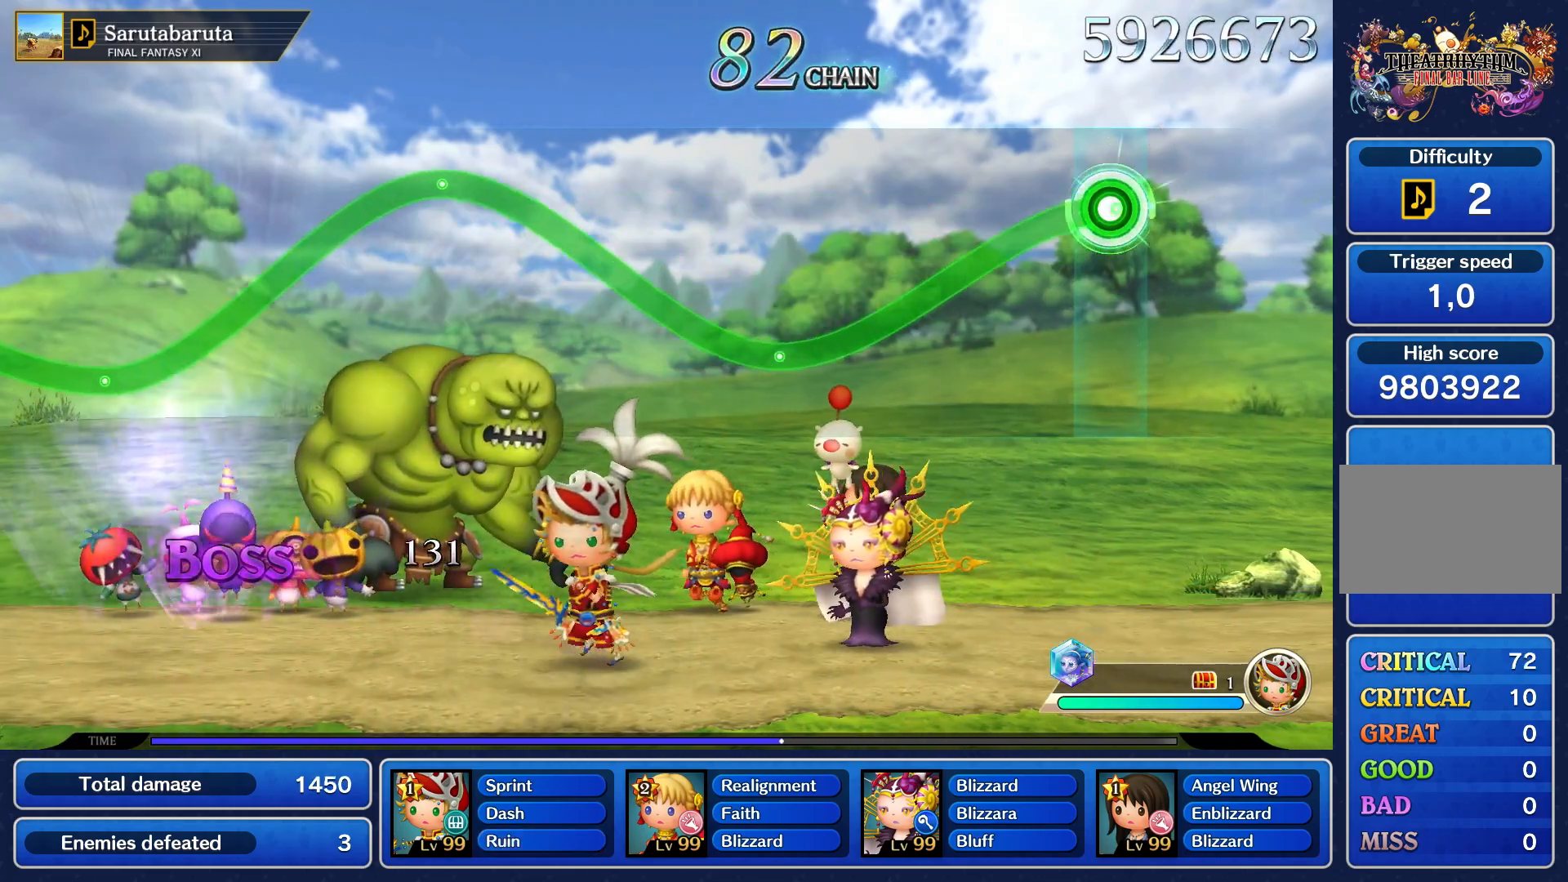
{"dt_ms": 1000, "buttons": ["R1"], "left_stick": "up", "right_stick": "center"}
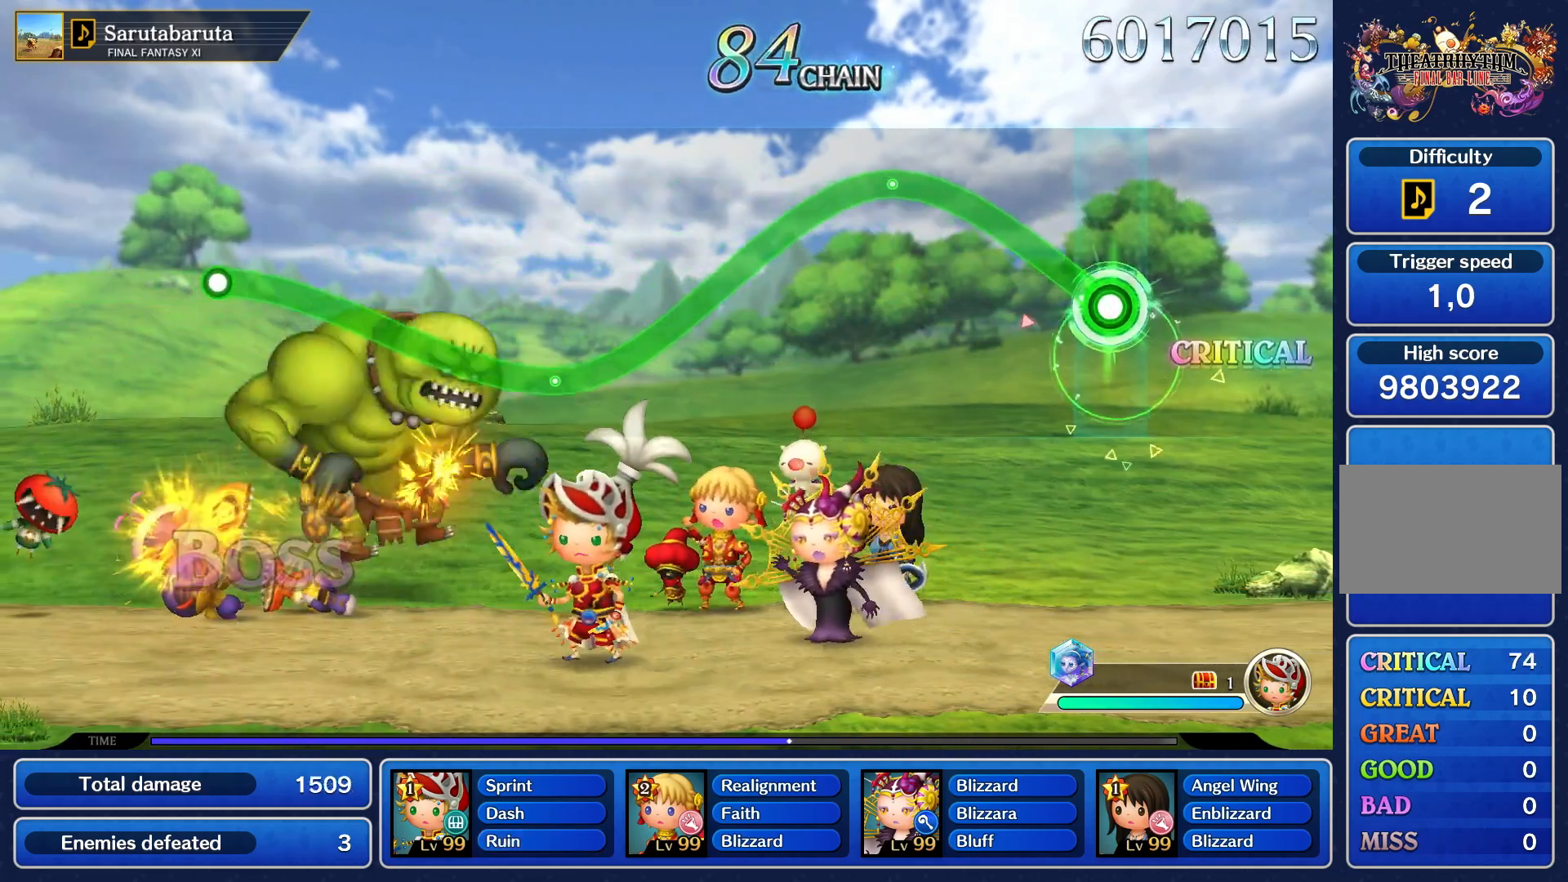
{"dt_ms": 500, "buttons": ["R1"], "left_stick": "up", "right_stick": "center", "events": []}
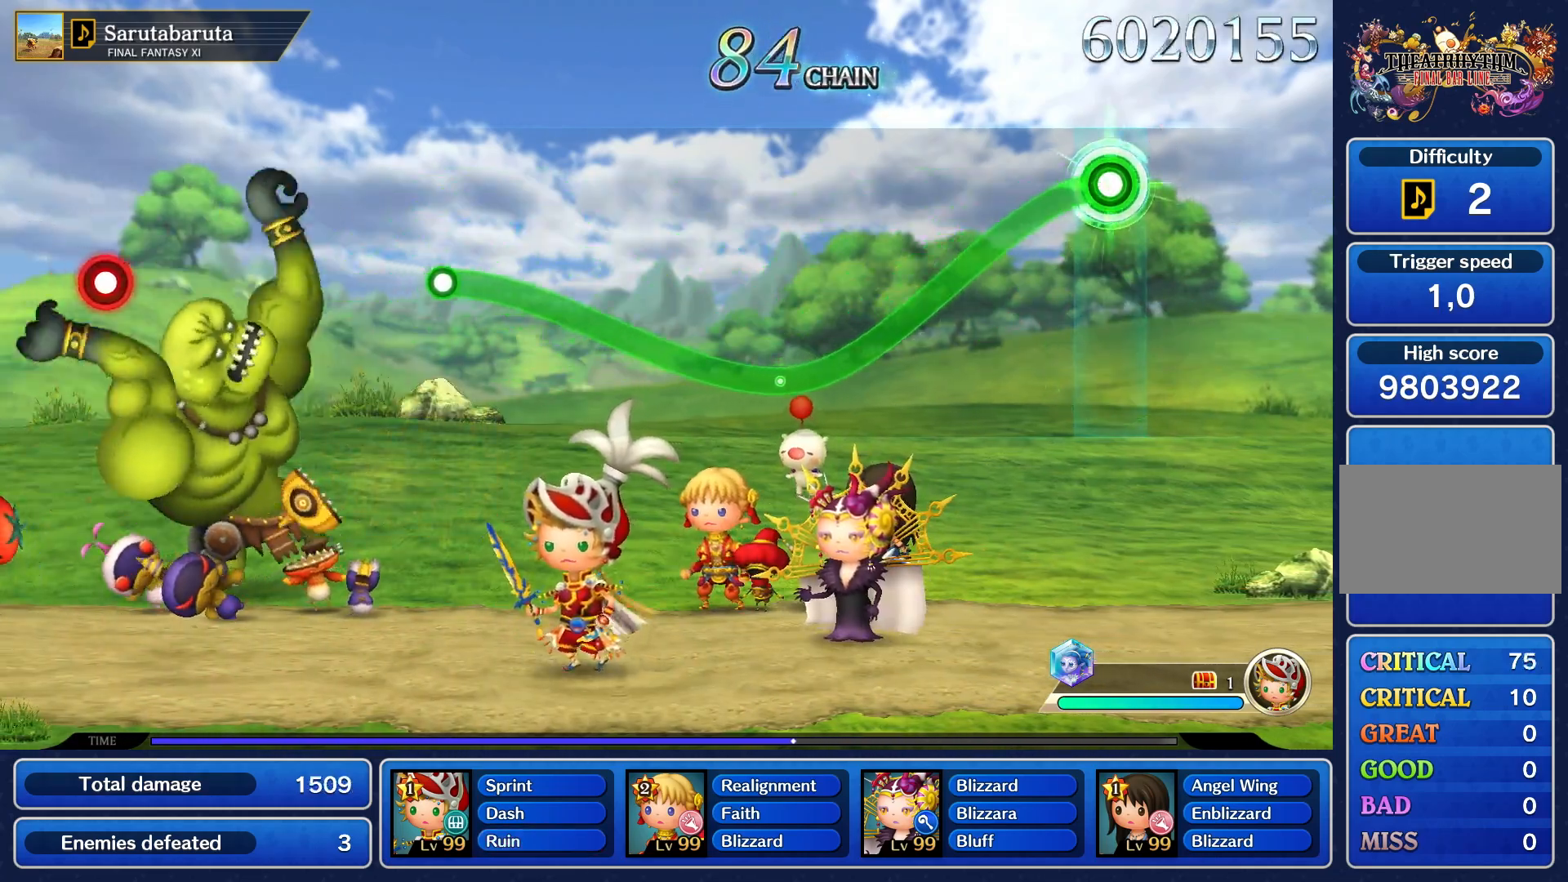
{"dt_ms": 1000, "buttons": ["R1"], "left_stick": "up", "right_stick": "center"}
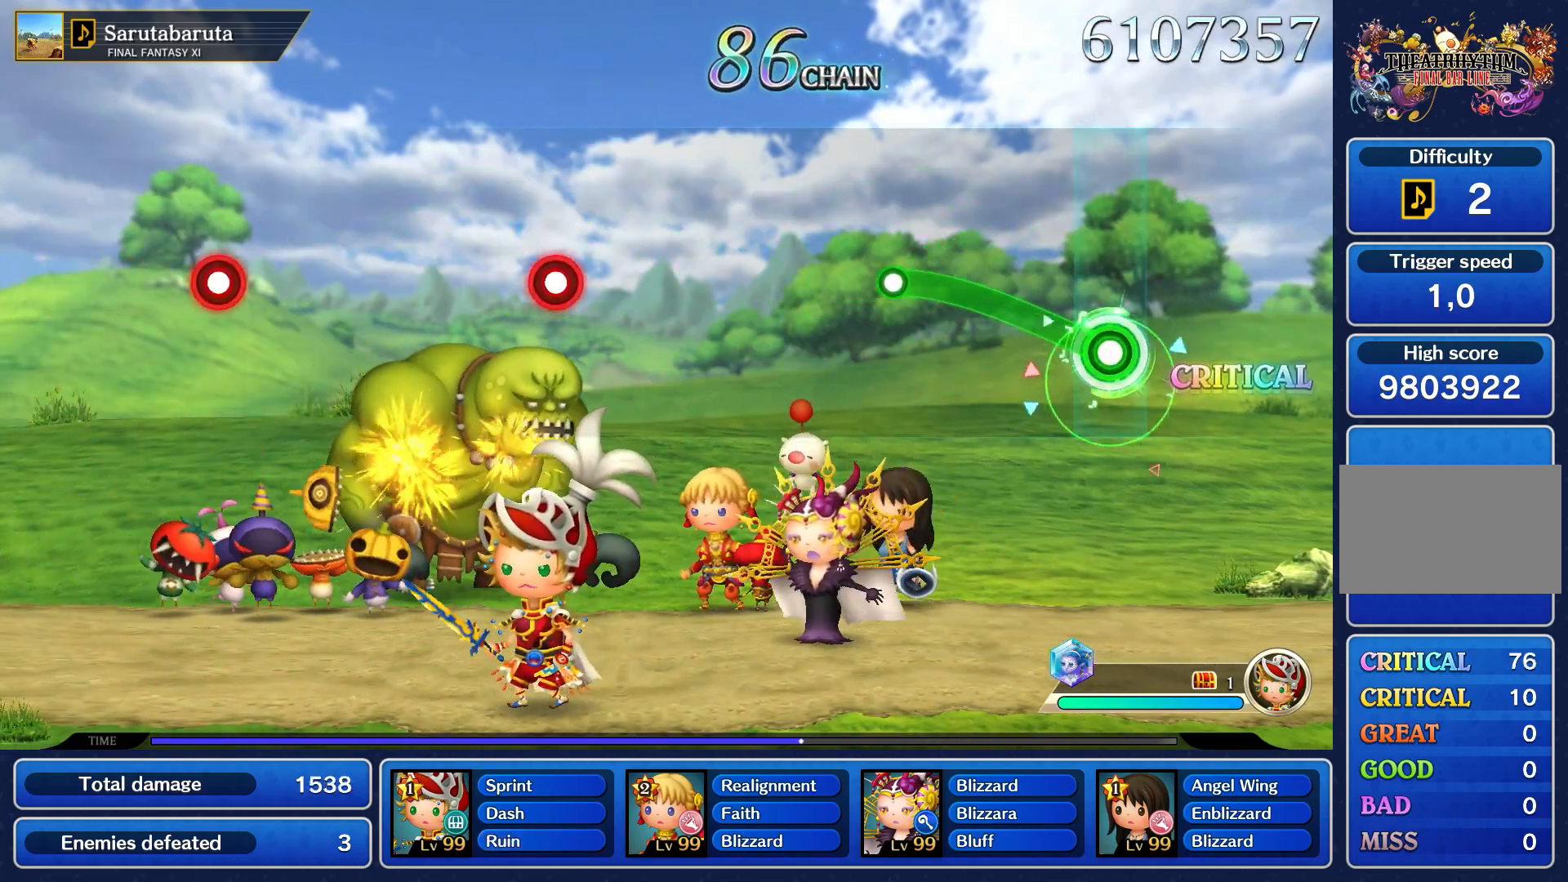
{"dt_ms": 500, "buttons": [], "left_stick": "up", "right_stick": "center", "events": [[483, "R1", "up"]]}
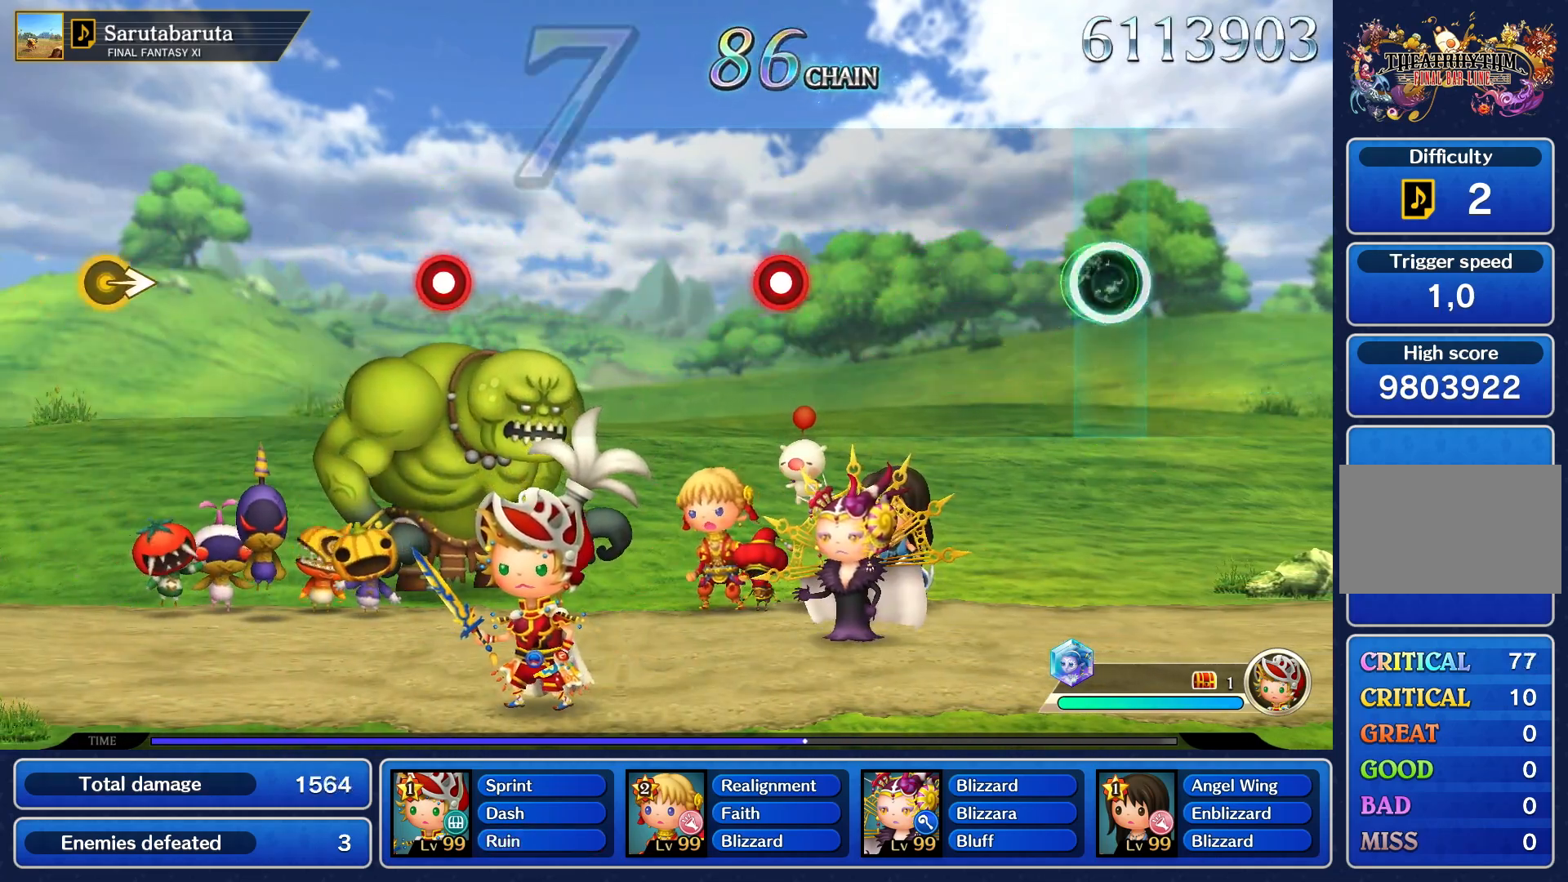
{"dt_ms": 500, "buttons": [], "left_stick": "center", "right_stick": "center", "events": [[17, "left_stick", "center"]]}
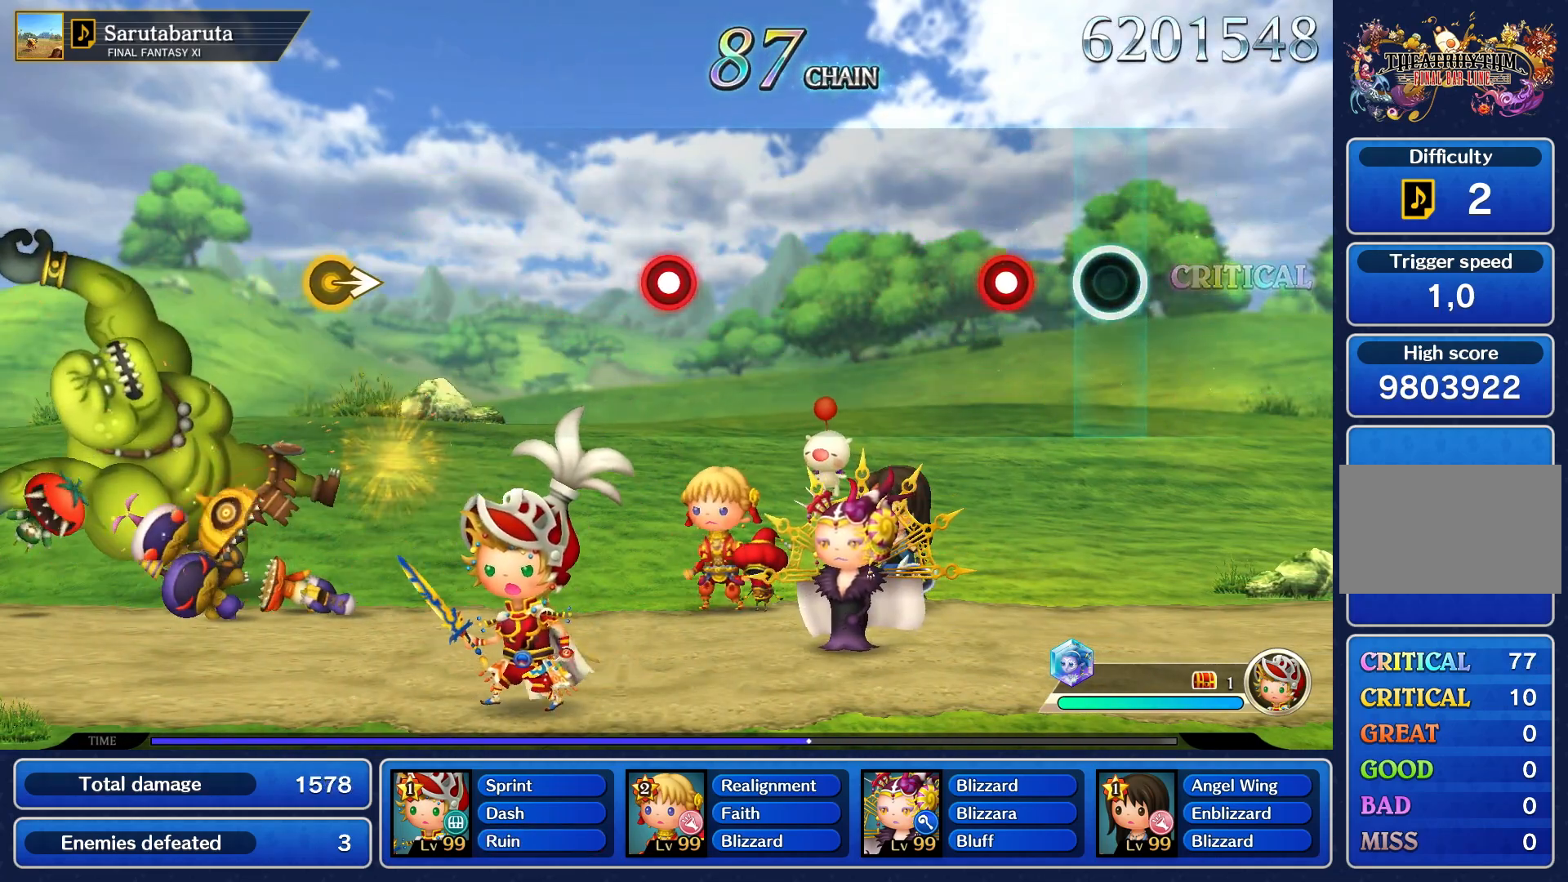
{"dt_ms": 500, "buttons": [], "left_stick": "center", "right_stick": "center", "events": [[267, "R1", "down"], [367, "R1", "up"]]}
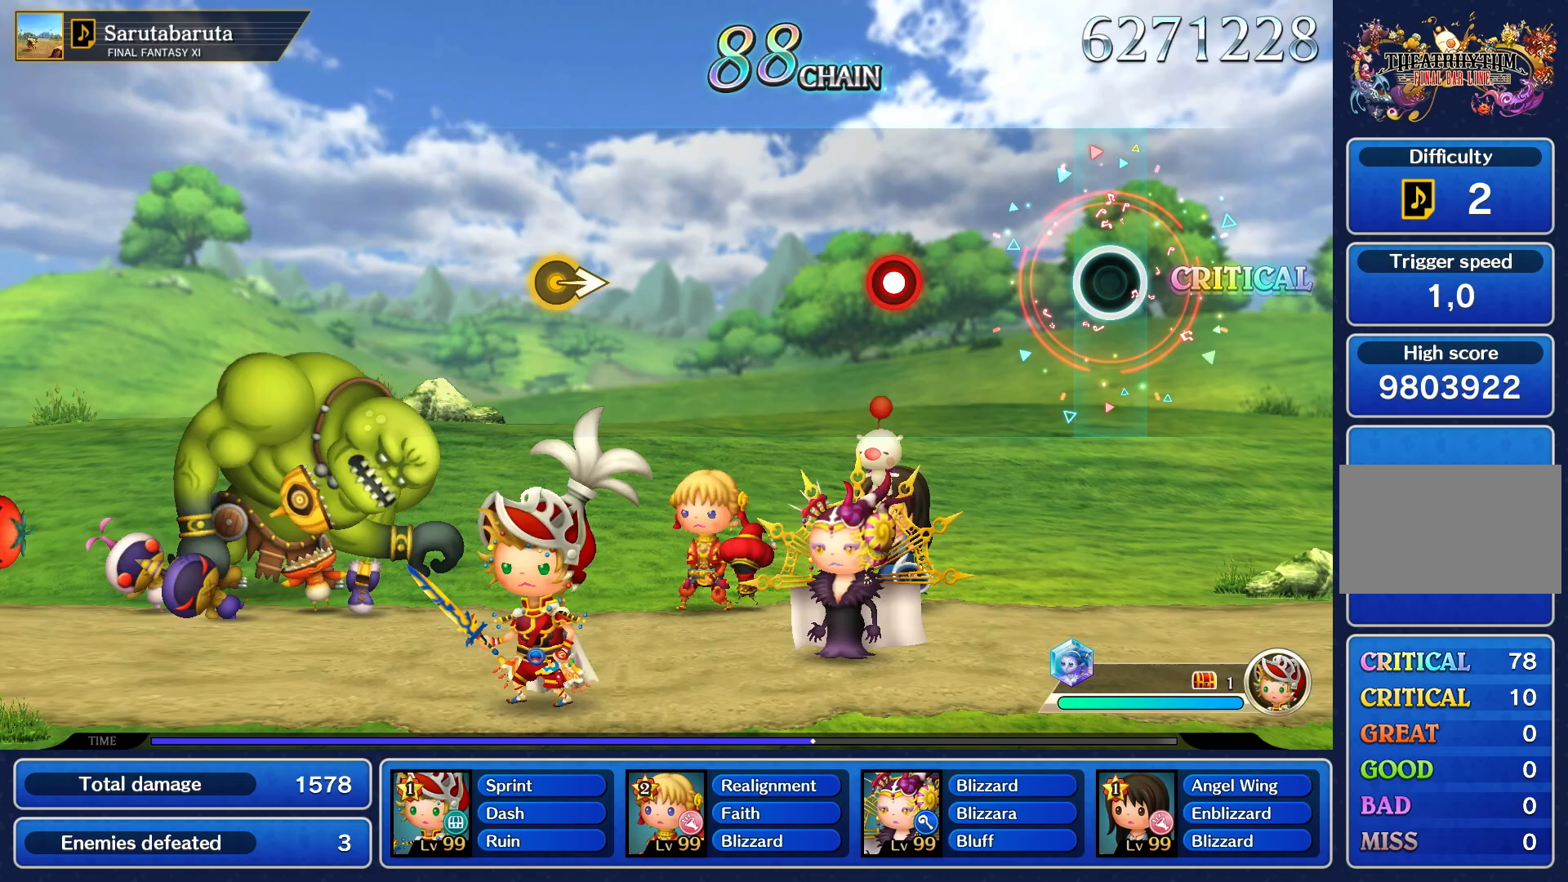
{"dt_ms": 500, "buttons": ["R1"], "left_stick": "center", "right_stick": "center", "events": [[500, "R1", "down"]]}
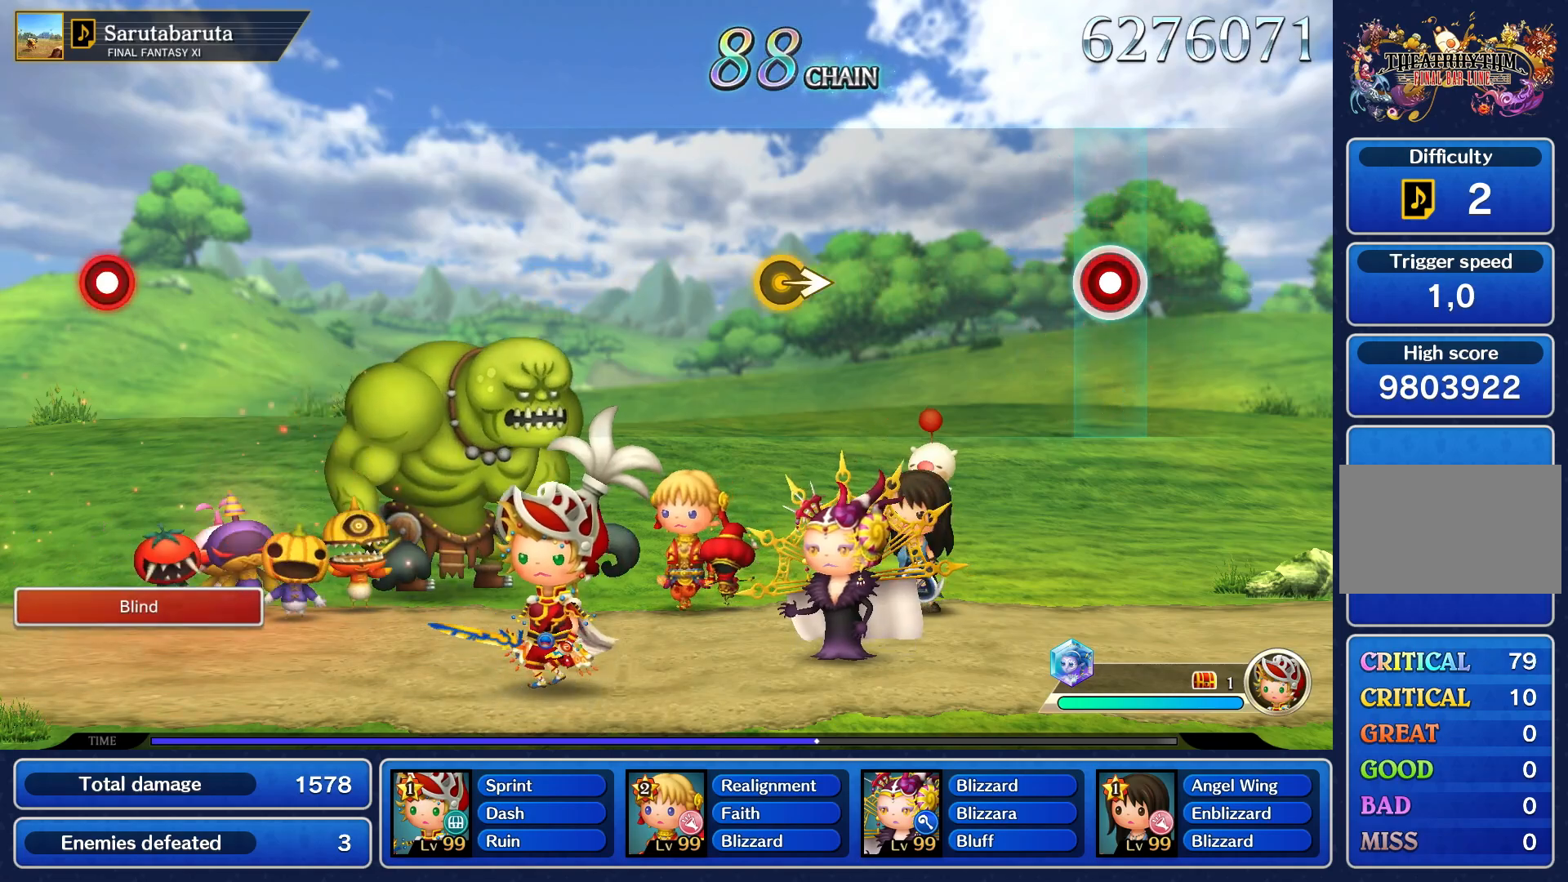
{"dt_ms": 500, "buttons": [], "left_stick": "center", "right_stick": "center", "events": [[117, "R1", "up"]]}
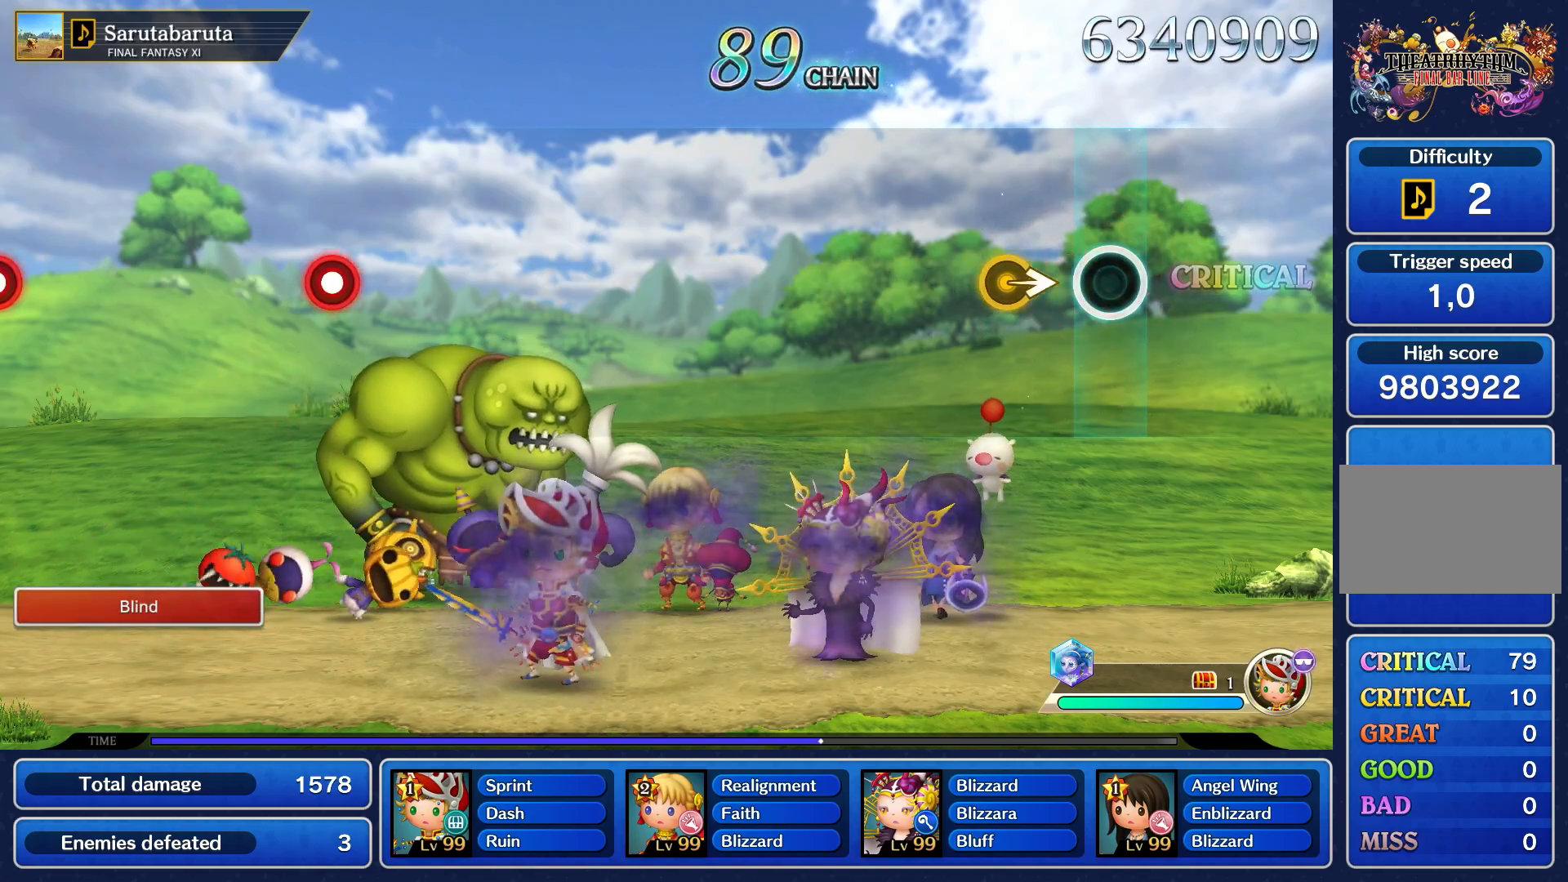
{"dt_ms": 500, "buttons": [], "left_stick": "center", "right_stick": "center", "events": [[250, "right_stick", "right"], [317, "right_stick", "center"]]}
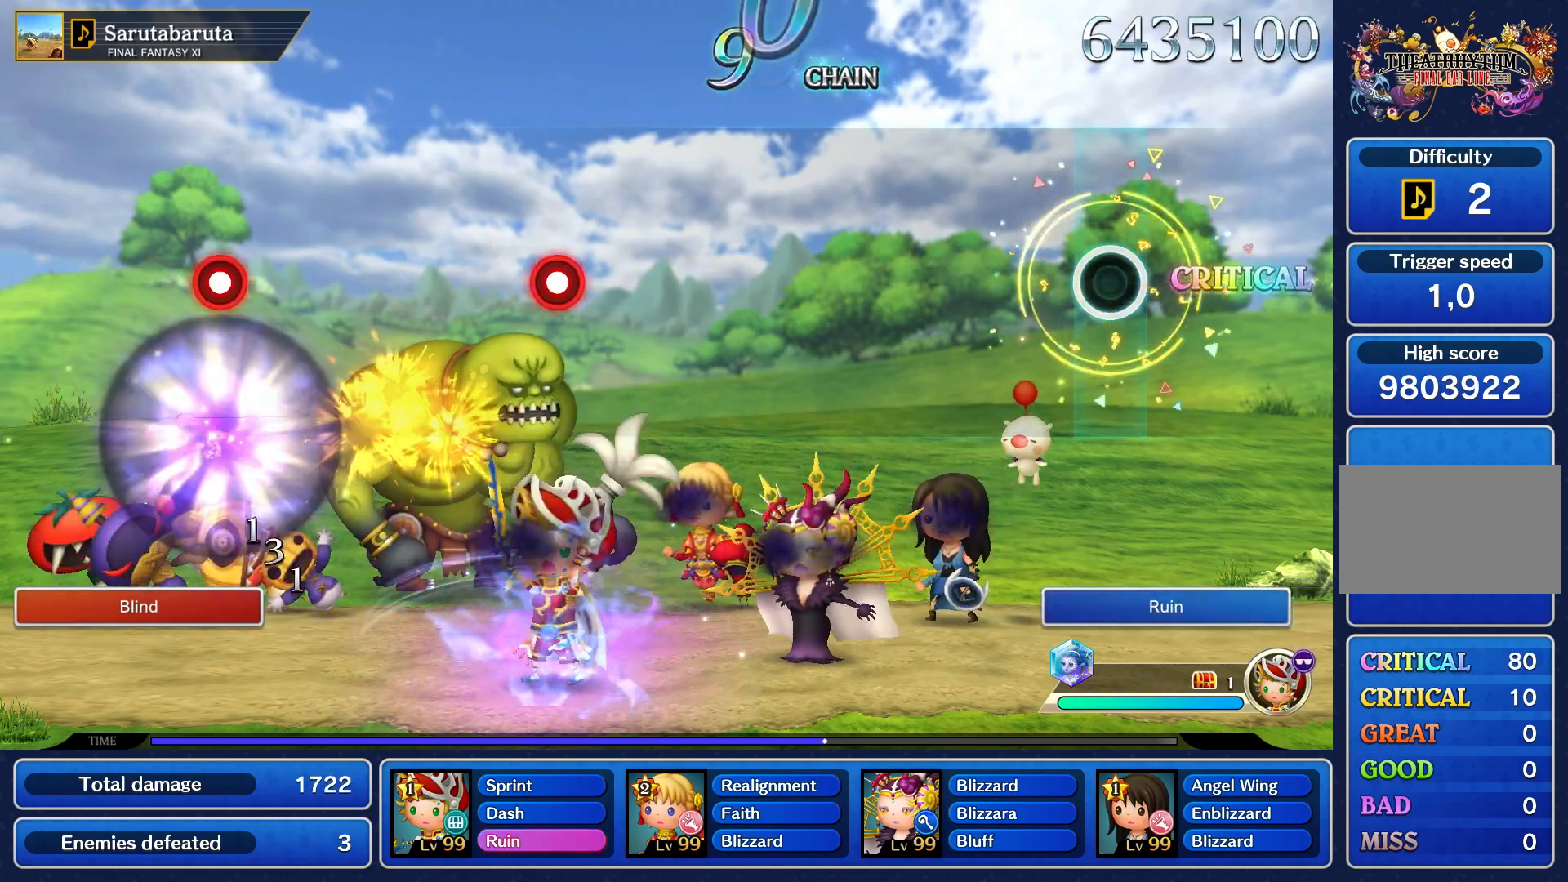
{"dt_ms": 500, "buttons": [], "left_stick": "center", "right_stick": "center", "events": []}
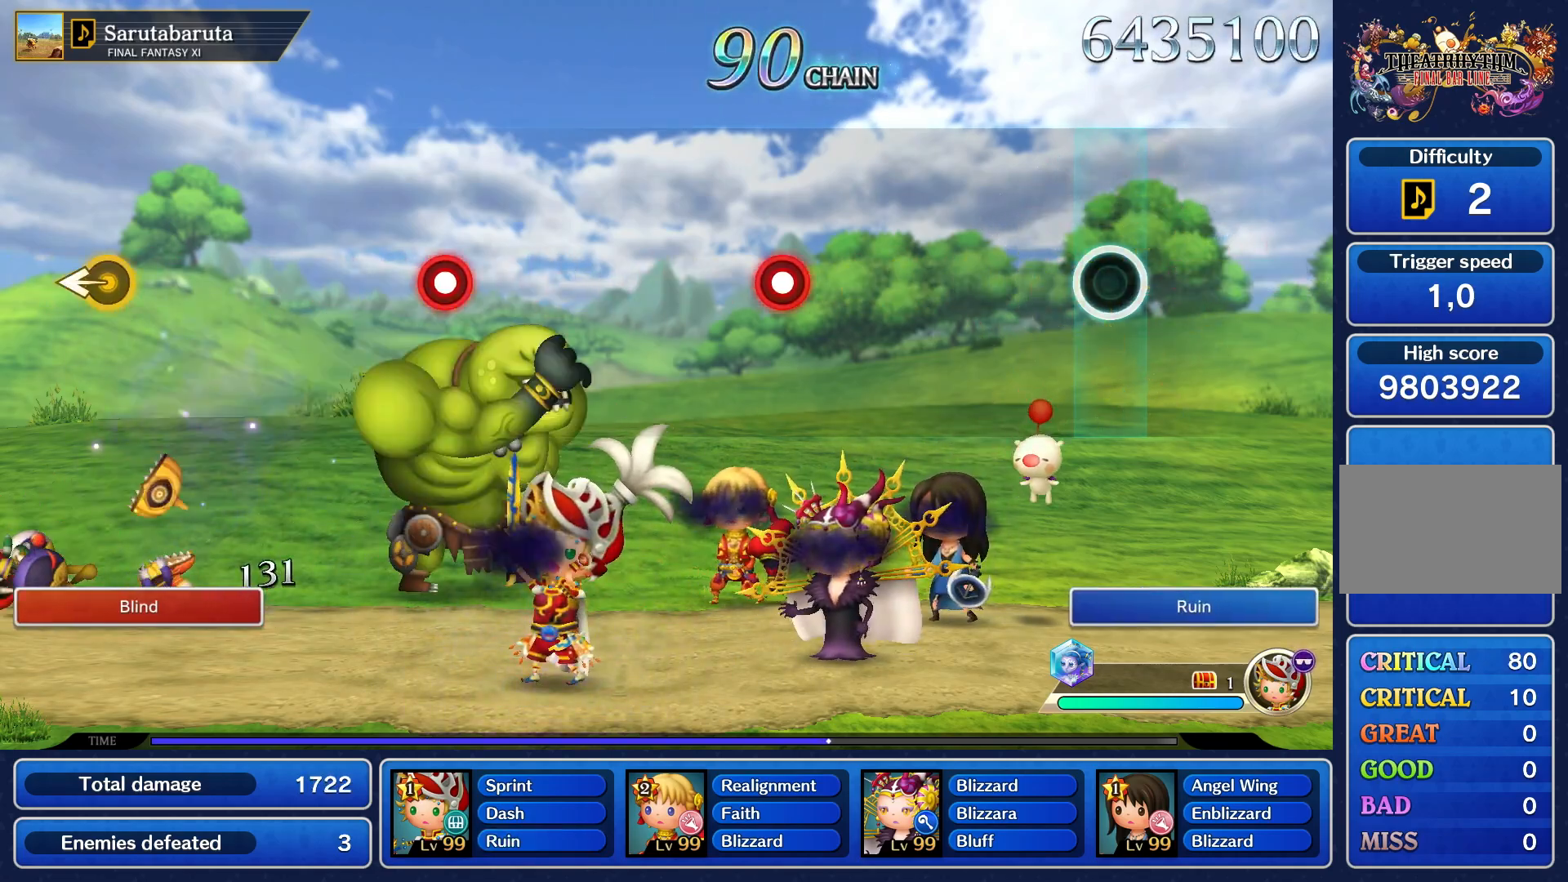
{"dt_ms": 500, "buttons": [], "left_stick": "center", "right_stick": "center", "events": []}
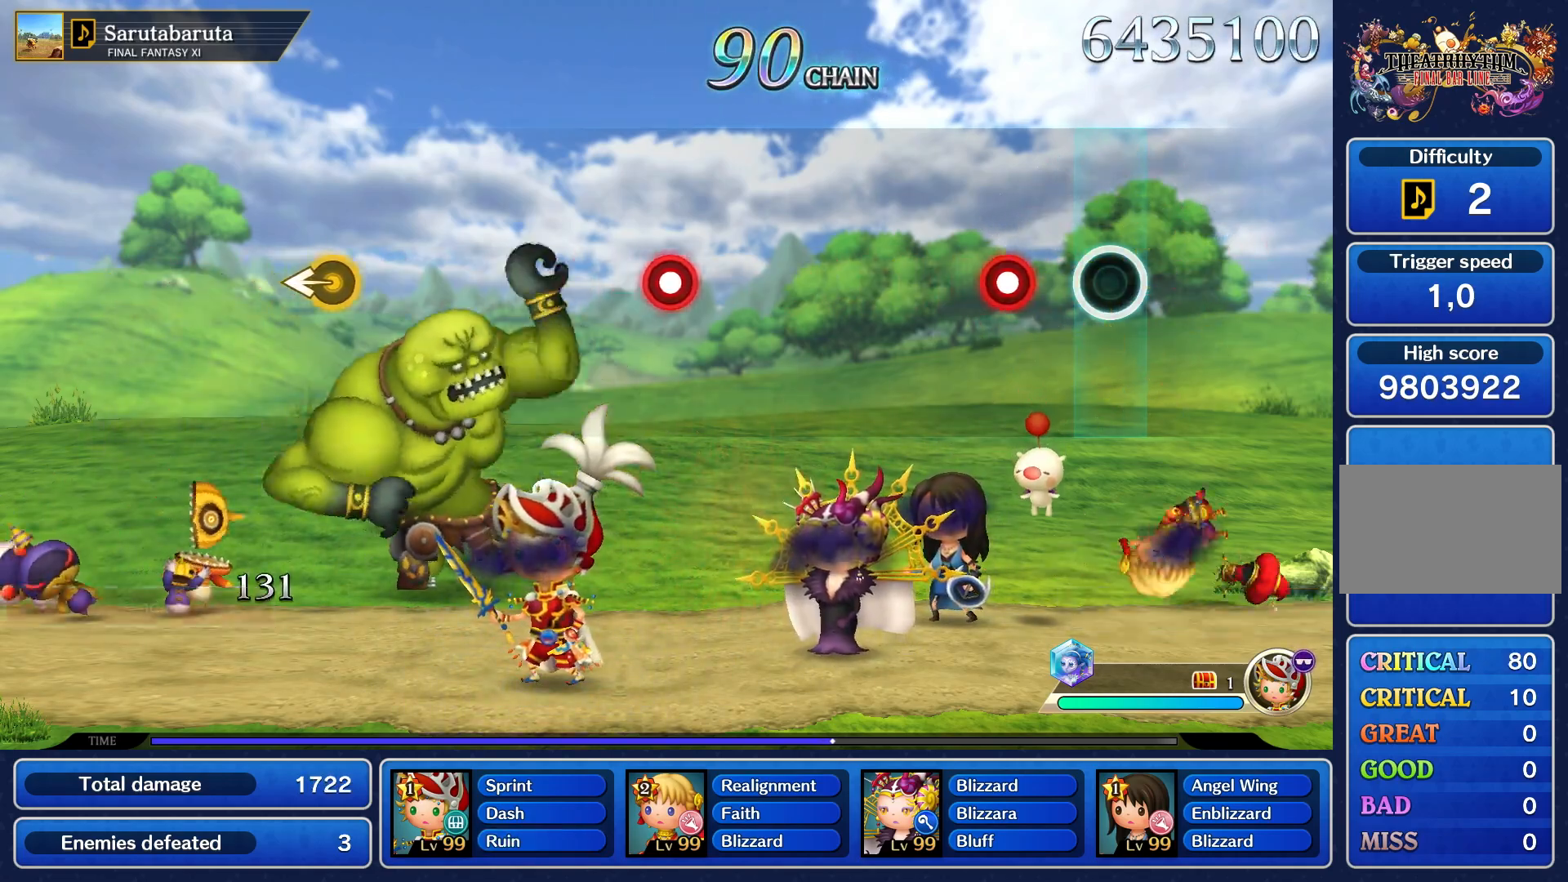
{"dt_ms": 500, "buttons": [], "left_stick": "center", "right_stick": "center", "events": [[283, "R1", "down"], [383, "R1", "up"]]}
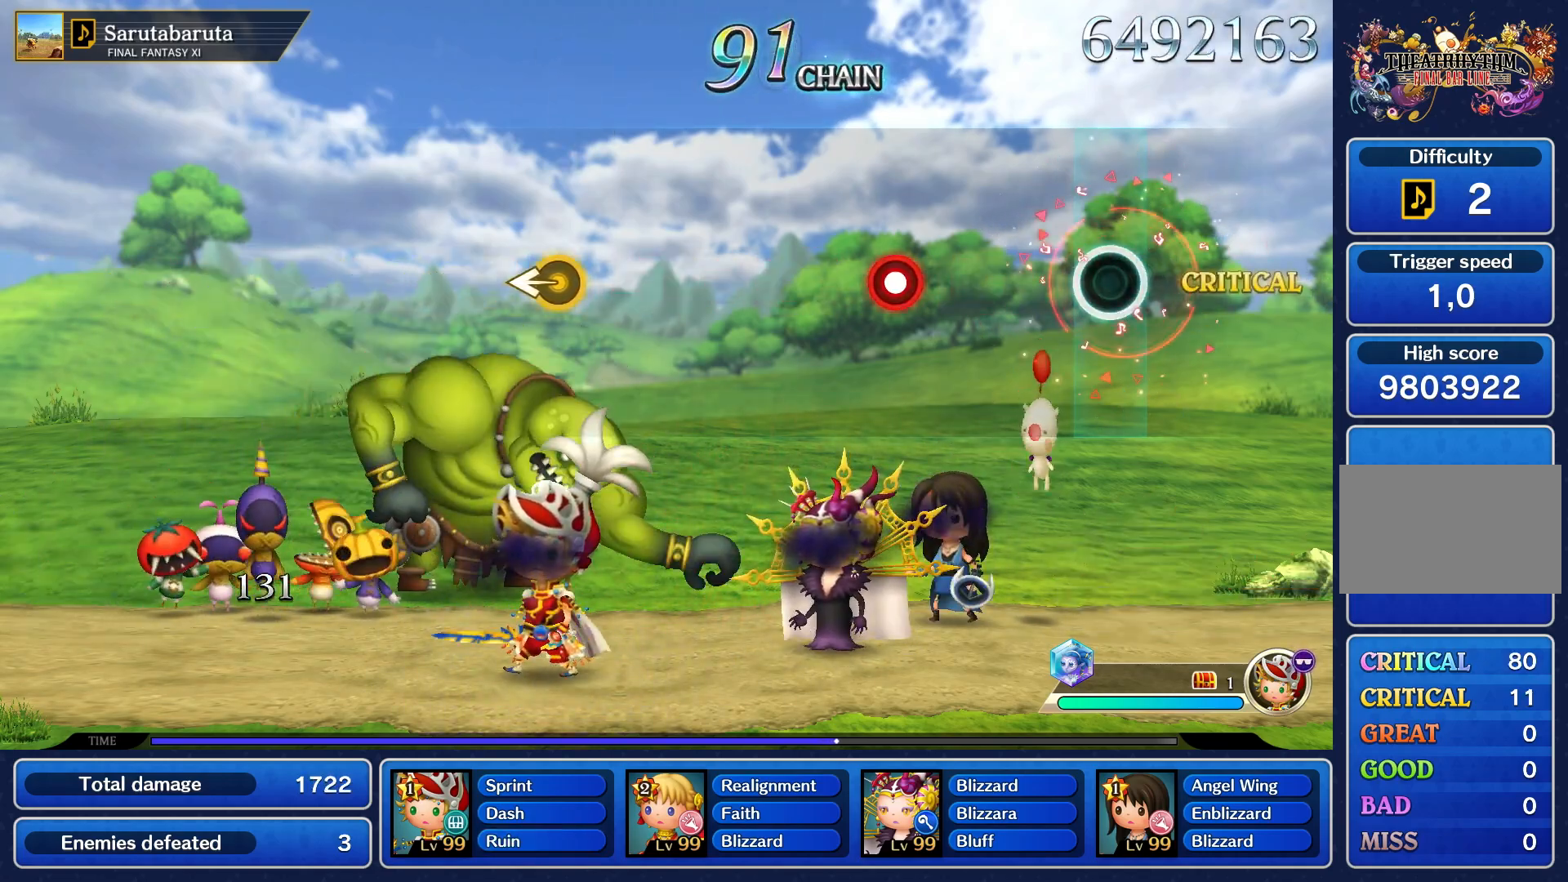
{"dt_ms": 500, "buttons": [], "left_stick": "center", "right_stick": "center", "events": []}
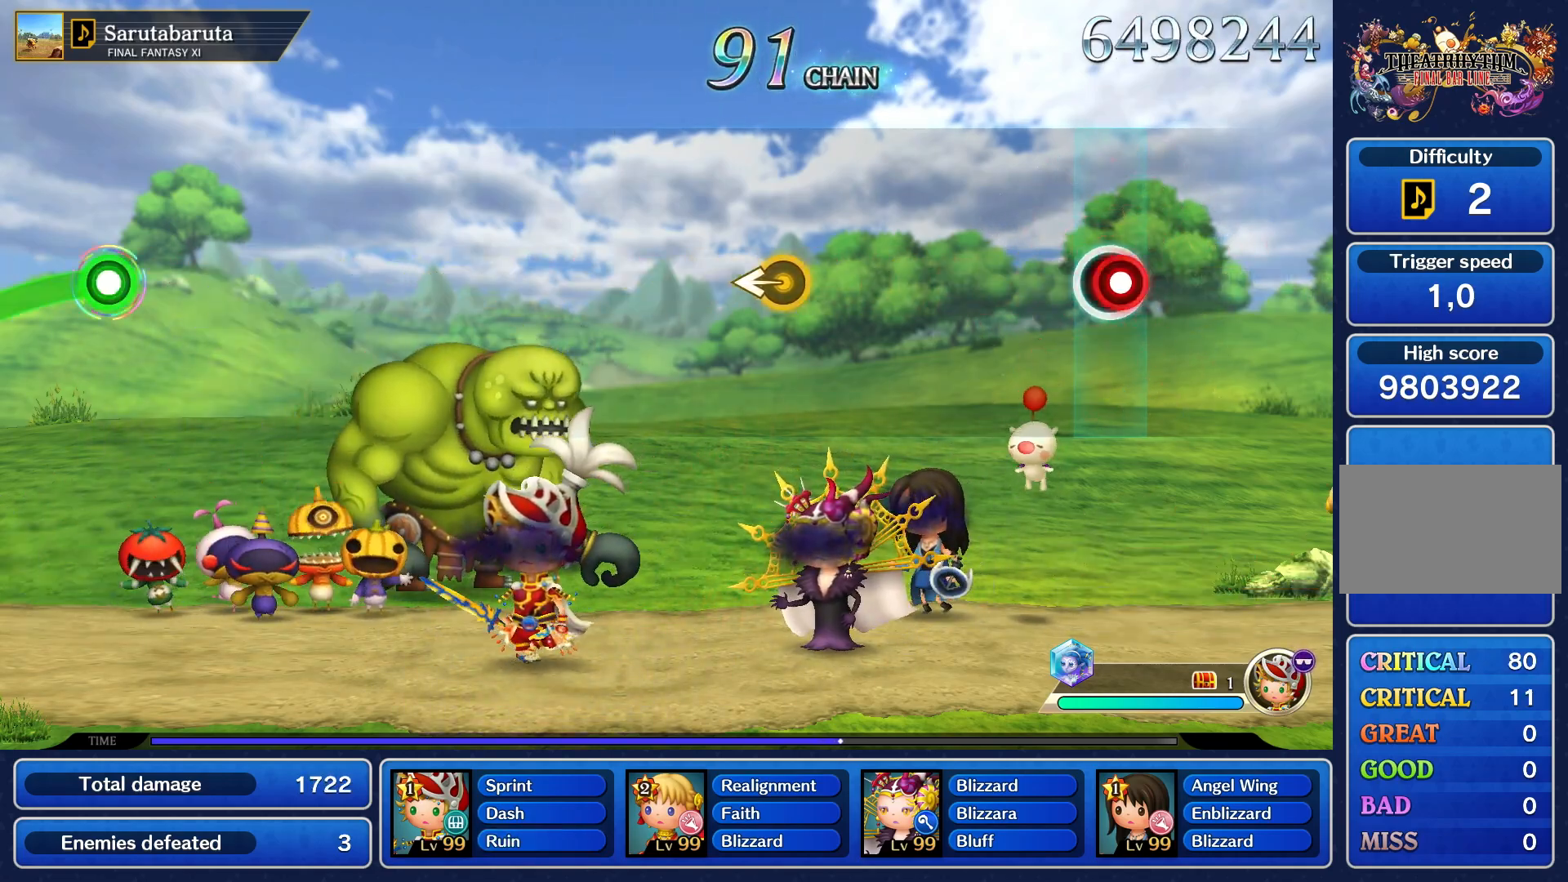
{"dt_ms": 500, "buttons": [], "left_stick": "center", "right_stick": "center", "events": [[17, "R1", "down"], [117, "R1", "up"]]}
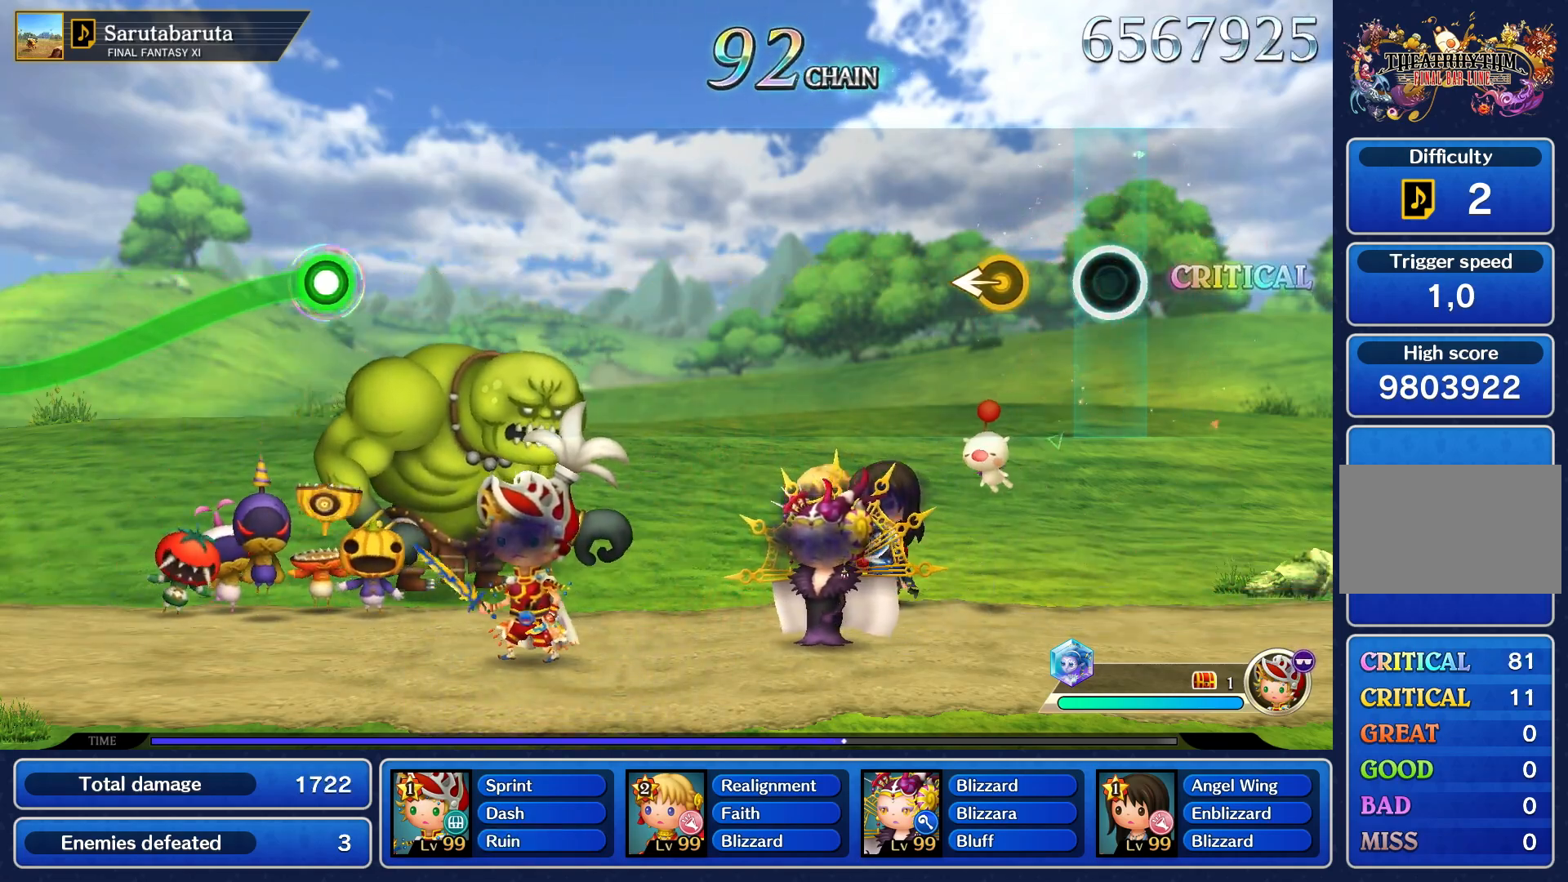
{"dt_ms": 500, "buttons": [], "left_stick": "center", "right_stick": "center", "events": []}
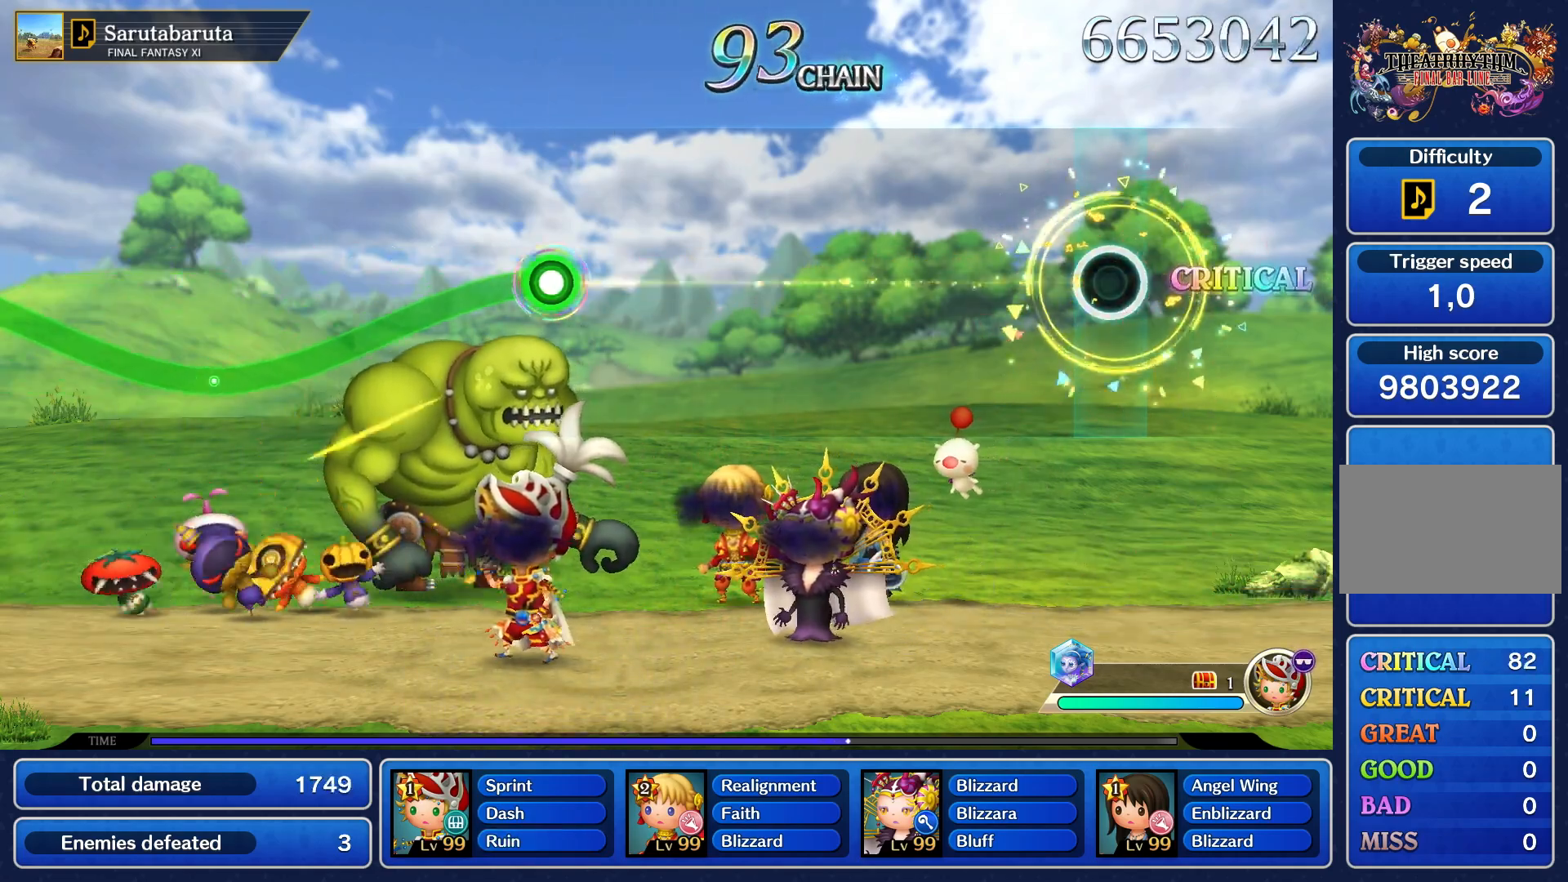
{"dt_ms": 500, "buttons": [], "left_stick": "center", "right_stick": "center", "events": []}
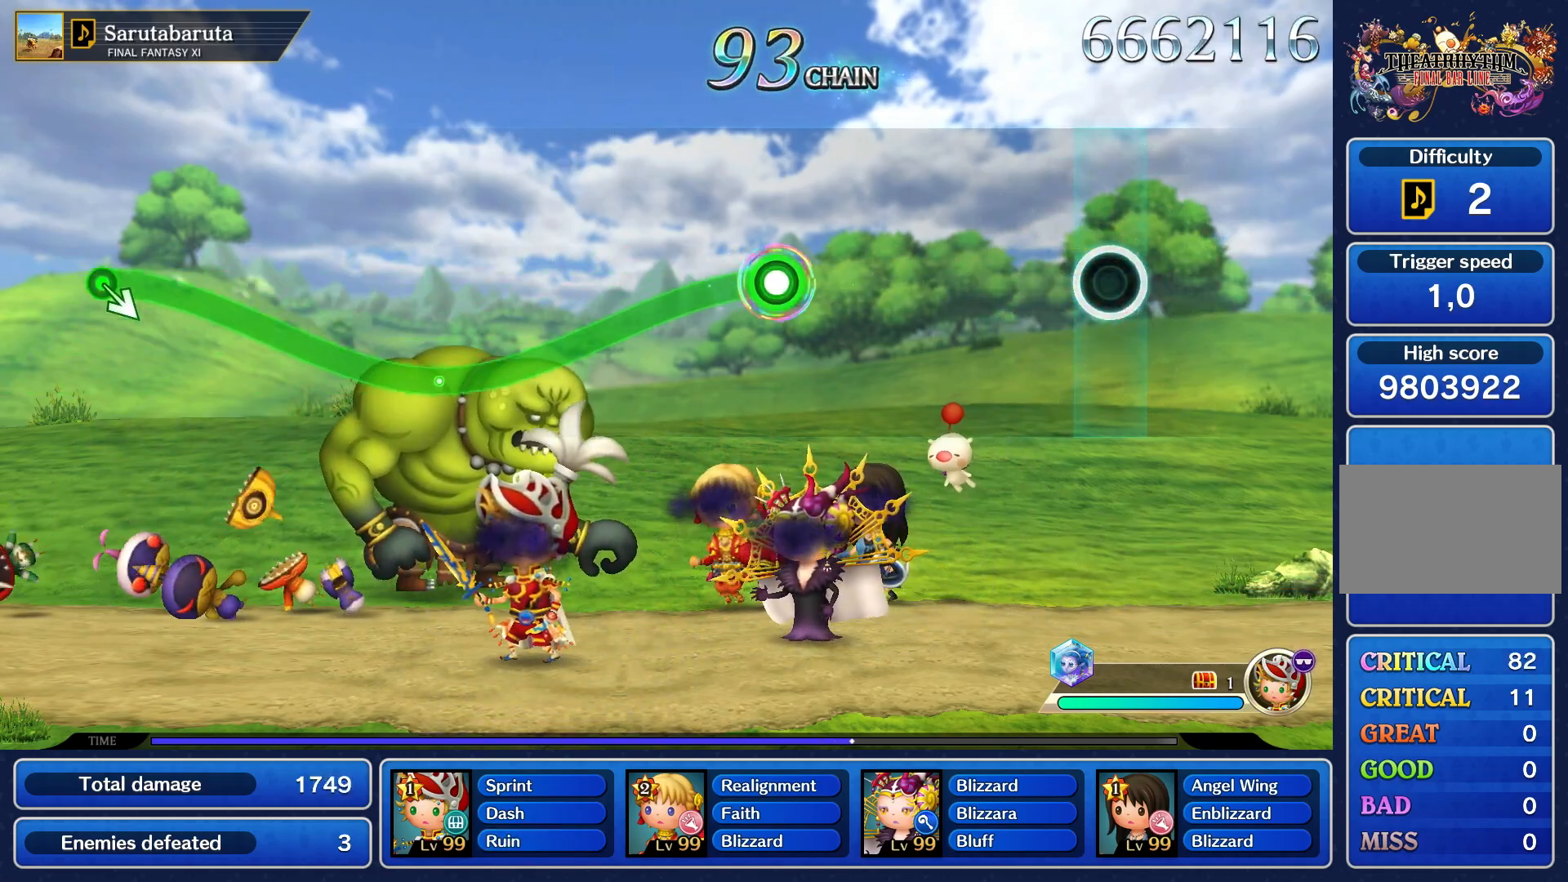
{"dt_ms": 500, "buttons": [], "left_stick": "center", "right_stick": "center", "events": []}